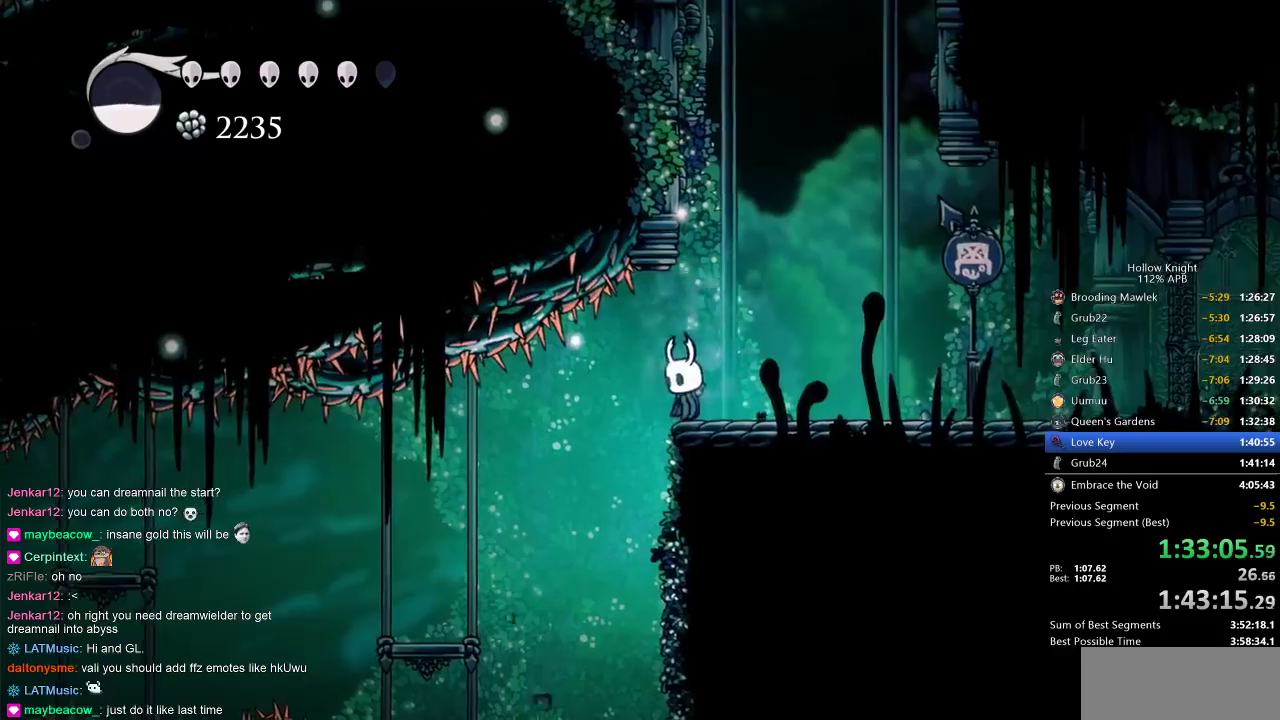
Gameplay with keyboard; each line is a JSON object with the keys held at the frame after it. "events" lists presses ("down") and releases ("up") of "cdash", "dash", "dnail", "down", "heal", "inv", "jump", "left", "nail", "right", "spell" and "up" between this image and that frame as [ms after this image, input, new state], when the widget could be followed in between. No other keys are recorded. Mouse input is not recorded. Key names are as the overlay labels them; some are game actions (e.g. jump) rather than physical keys.
{"keys": ["dash", "left"], "events": [[100, "left", "down"], [267, "left", "up"], [483, "dash", "down"], [483, "left", "down"]]}
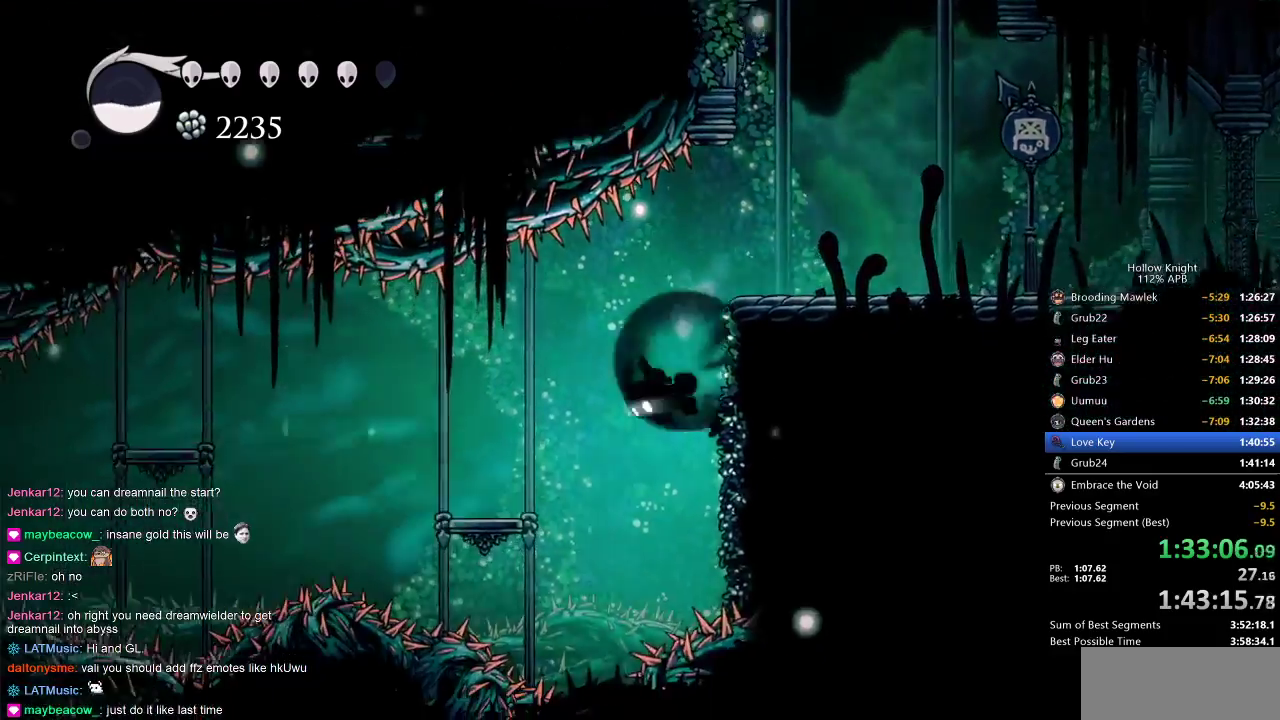
{"keys": [], "events": [[83, "dash", "up"], [83, "left", "up"], [317, "right", "down"], [417, "right", "up"]]}
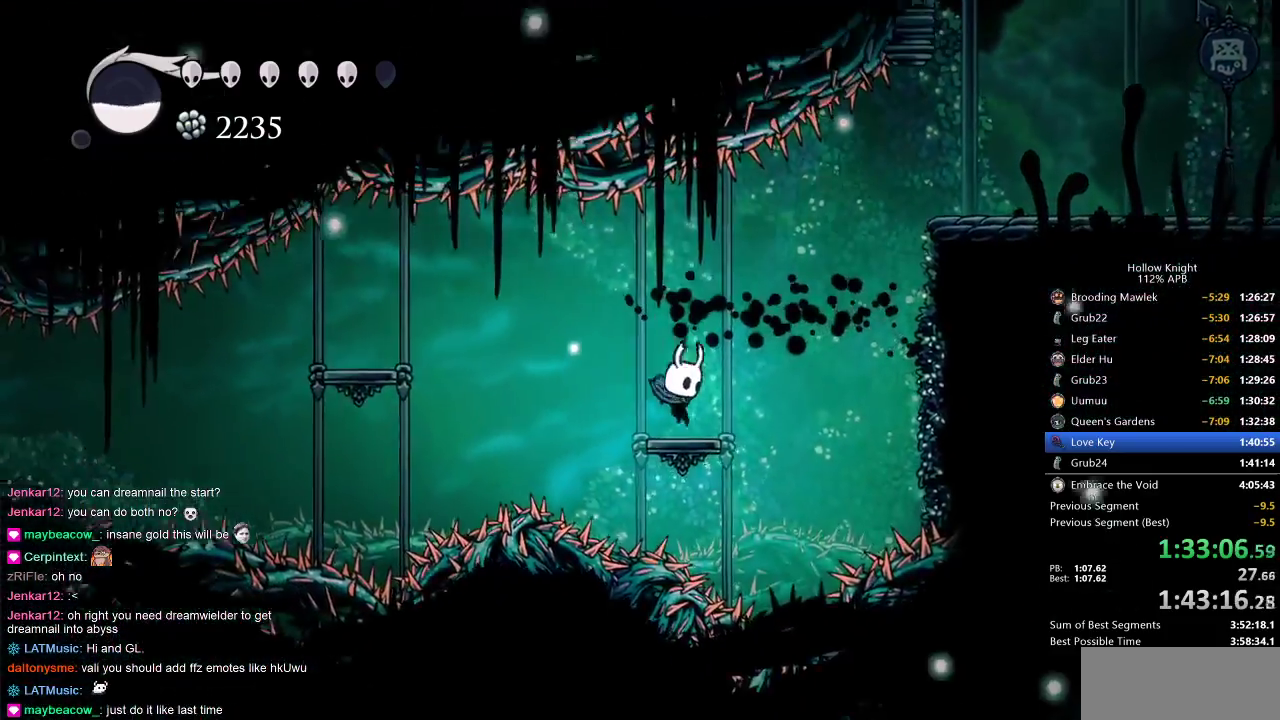
{"keys": ["dash", "right"], "events": [[233, "right", "down"], [283, "dash", "down"]]}
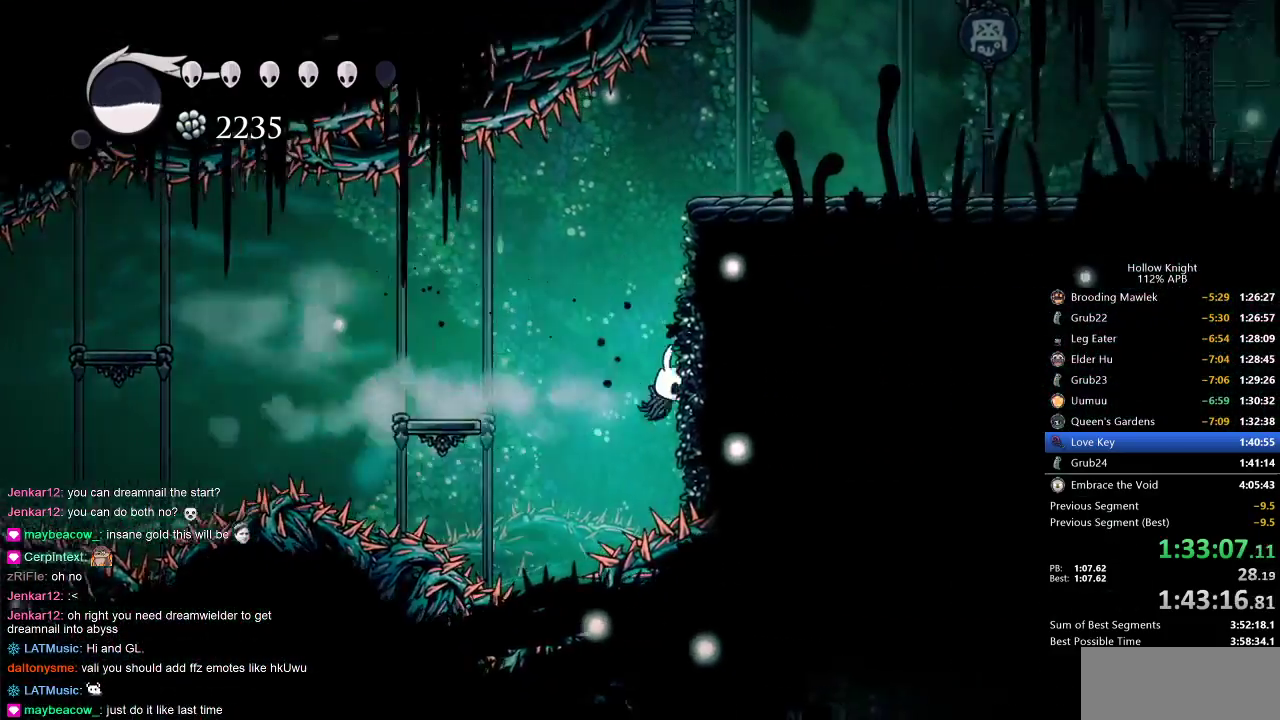
{"keys": ["cdash", "right"], "events": [[17, "dash", "up"], [117, "cdash", "down"]]}
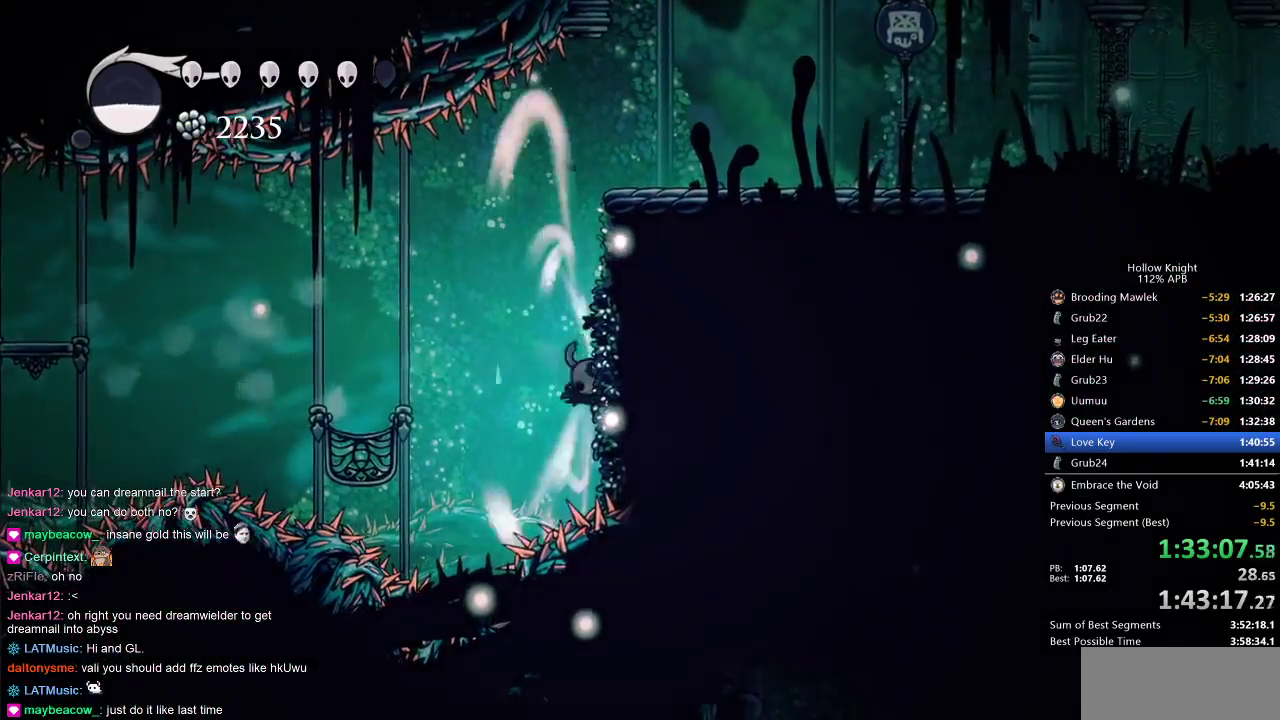
{"keys": ["cdash", "right"], "events": []}
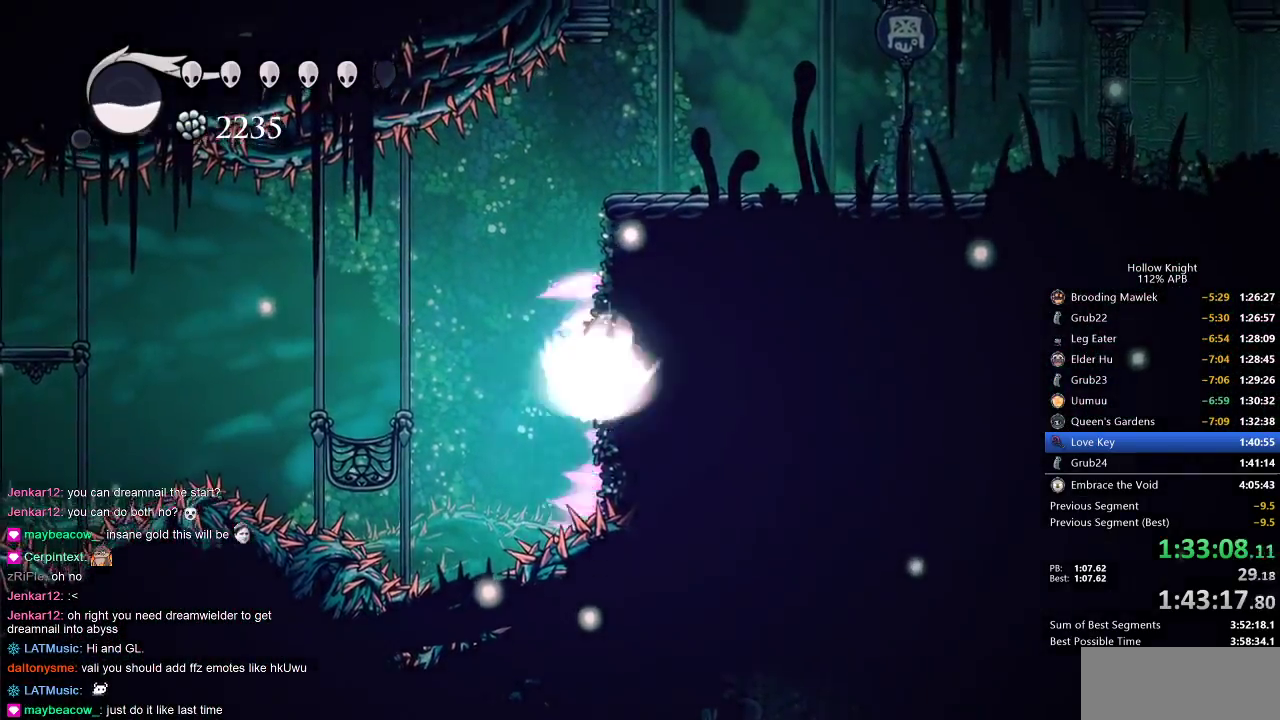
{"keys": ["left"], "events": [[67, "cdash", "up"], [100, "left", "down"], [150, "right", "up"]]}
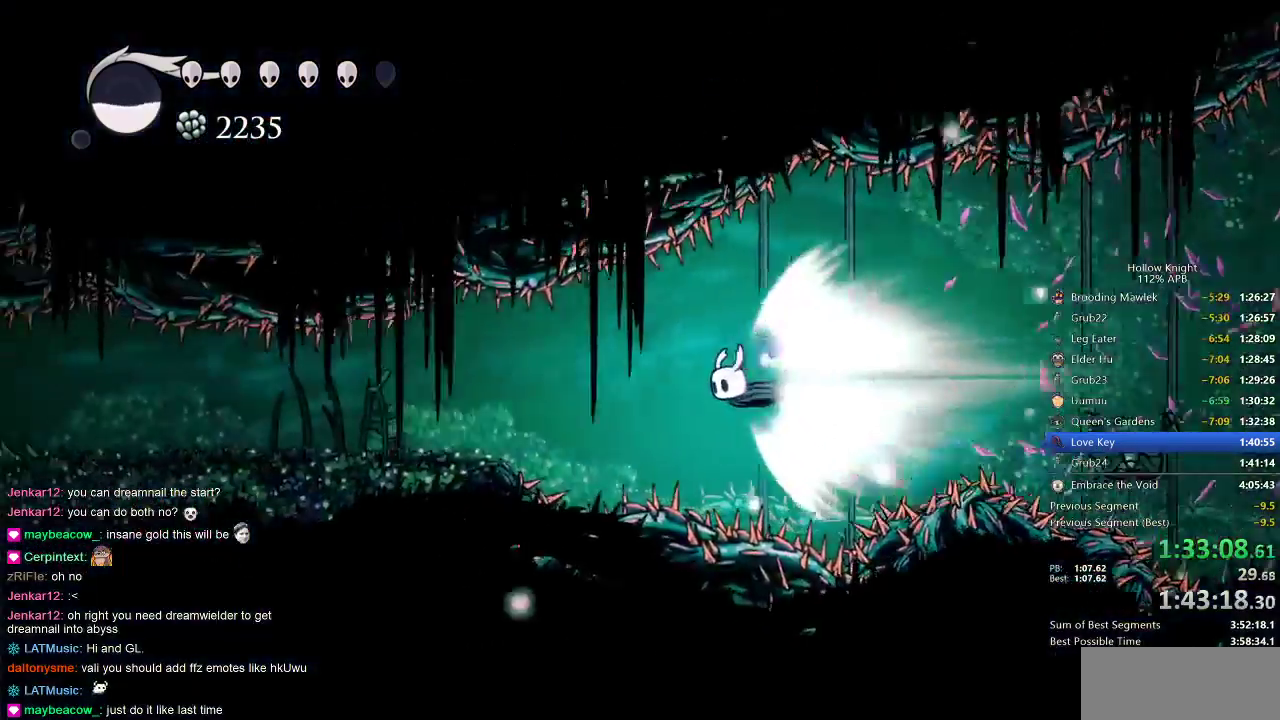
{"keys": ["left"], "events": []}
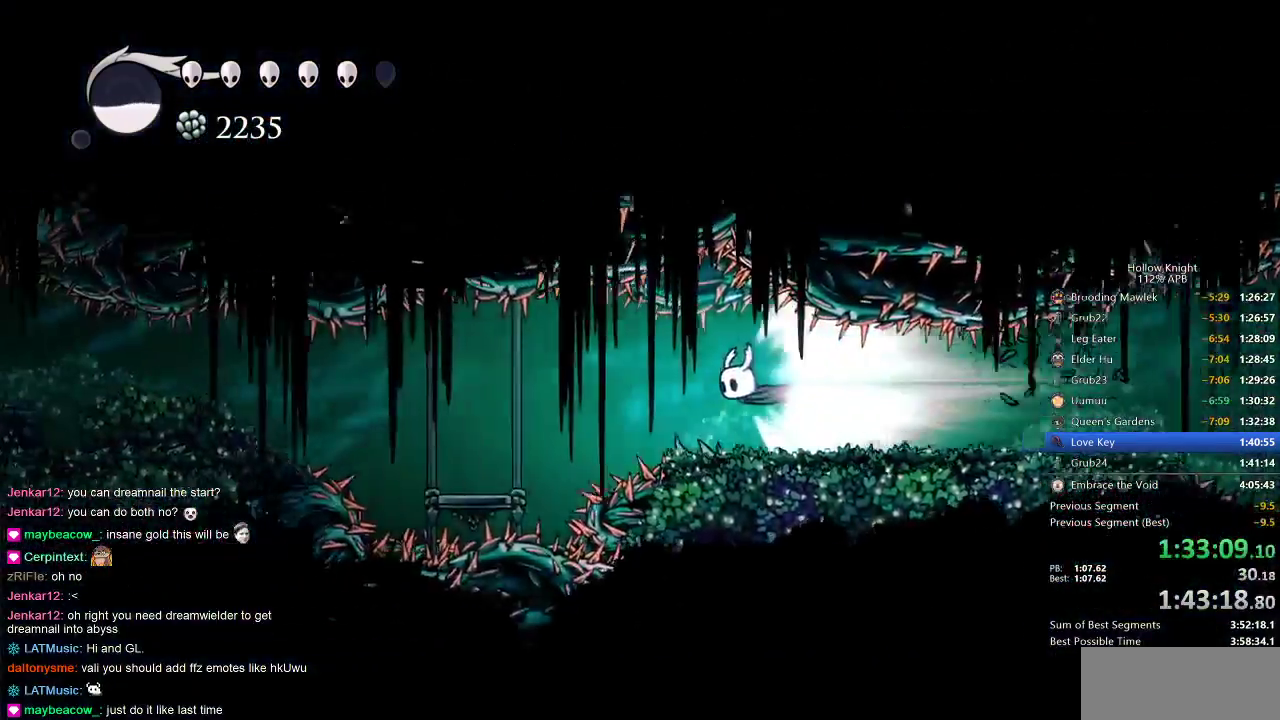
{"keys": ["left"], "events": []}
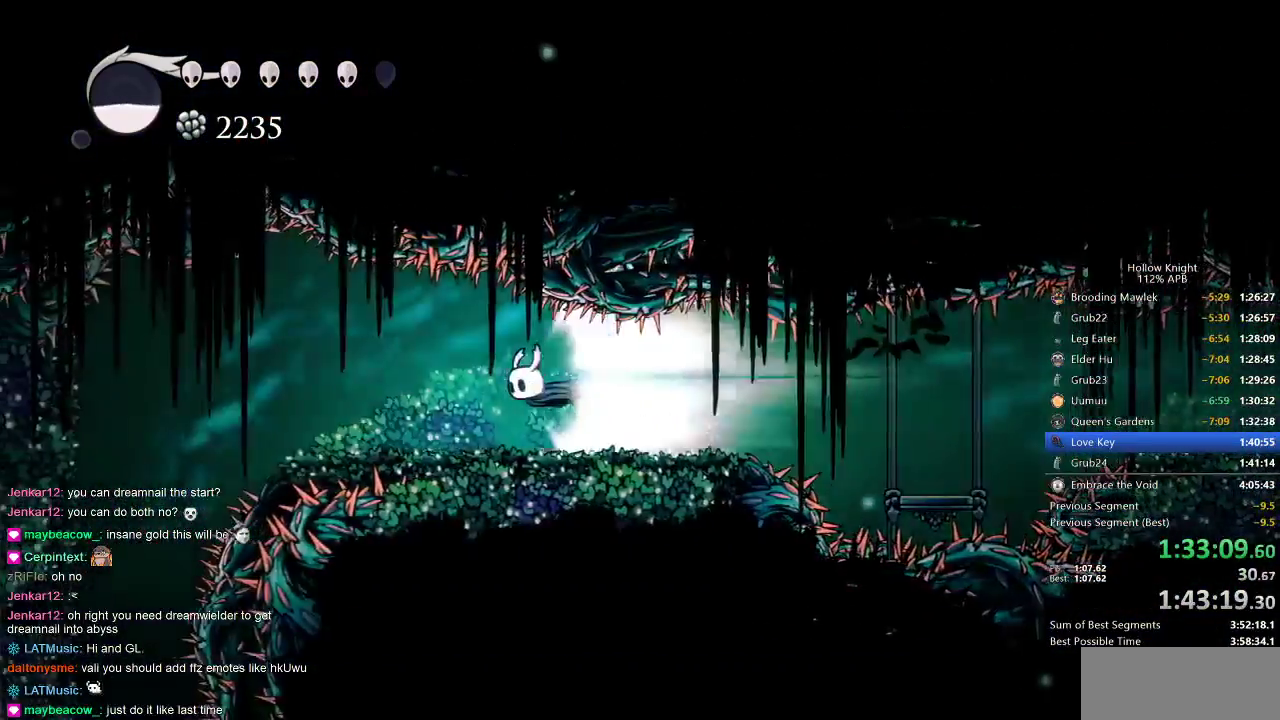
{"keys": [], "events": [[150, "cdash", "down"], [233, "cdash", "up"], [300, "left", "up"]]}
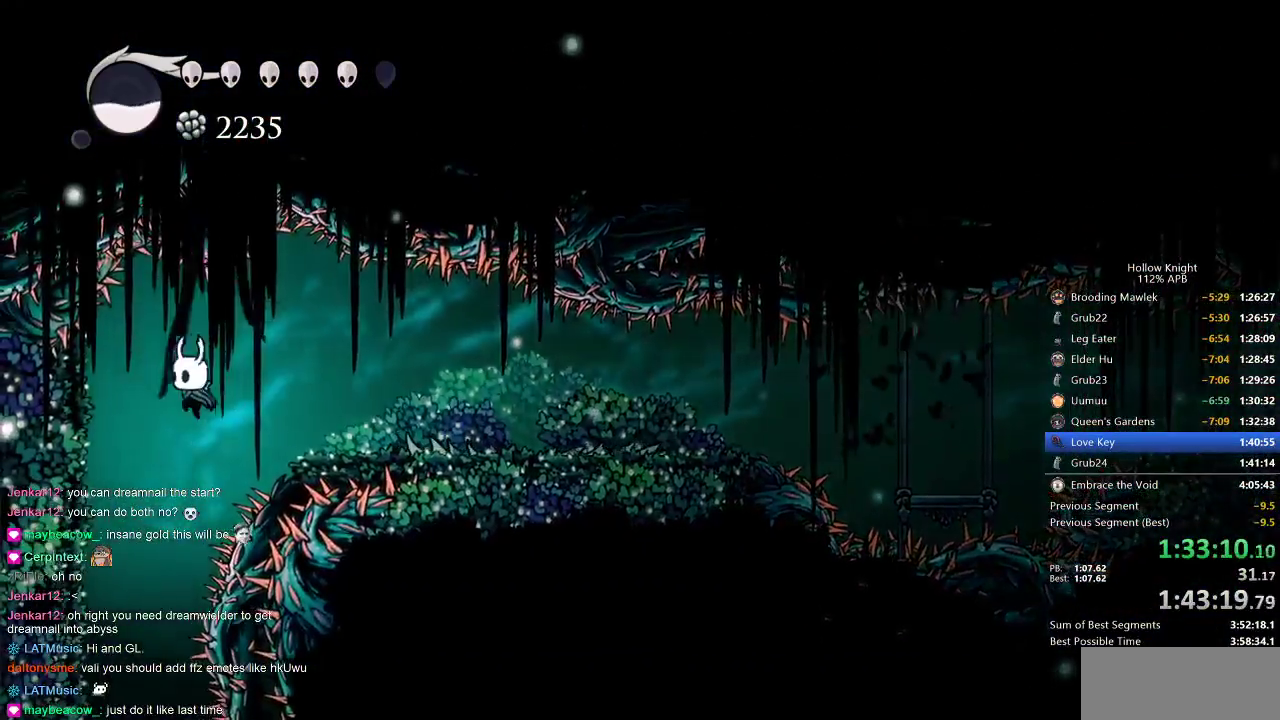
{"keys": [], "events": []}
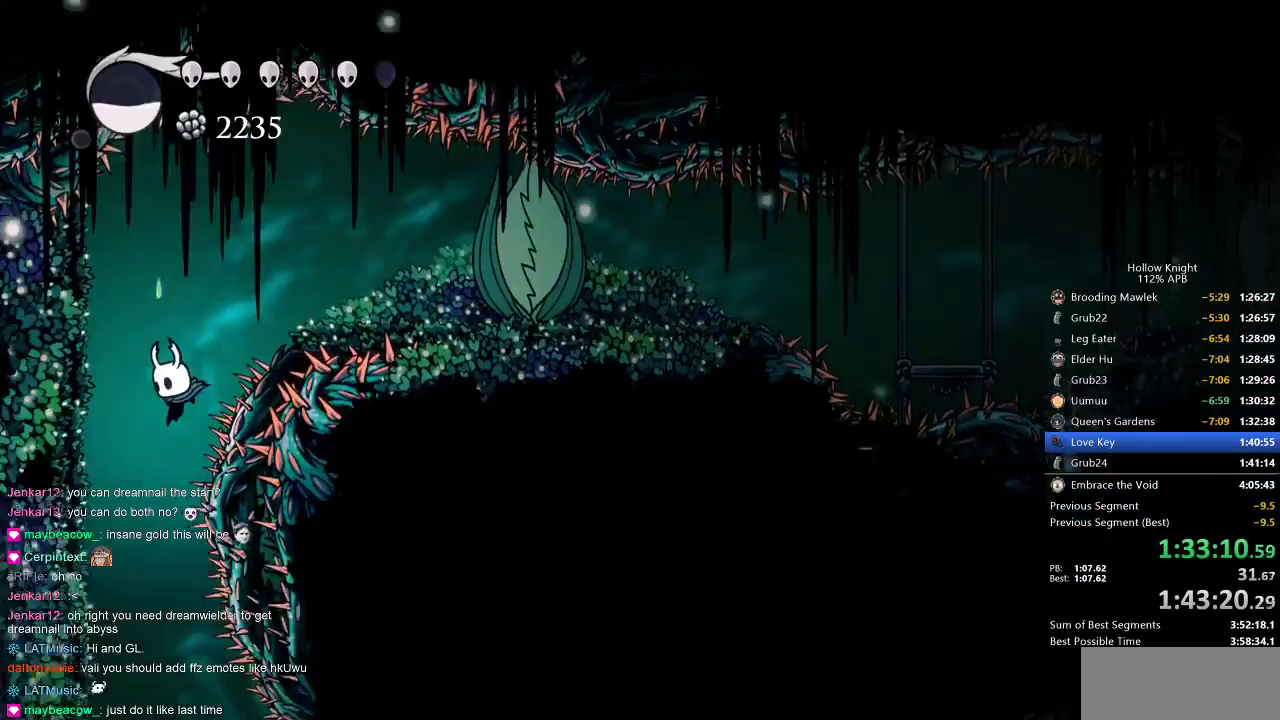
{"keys": [], "events": []}
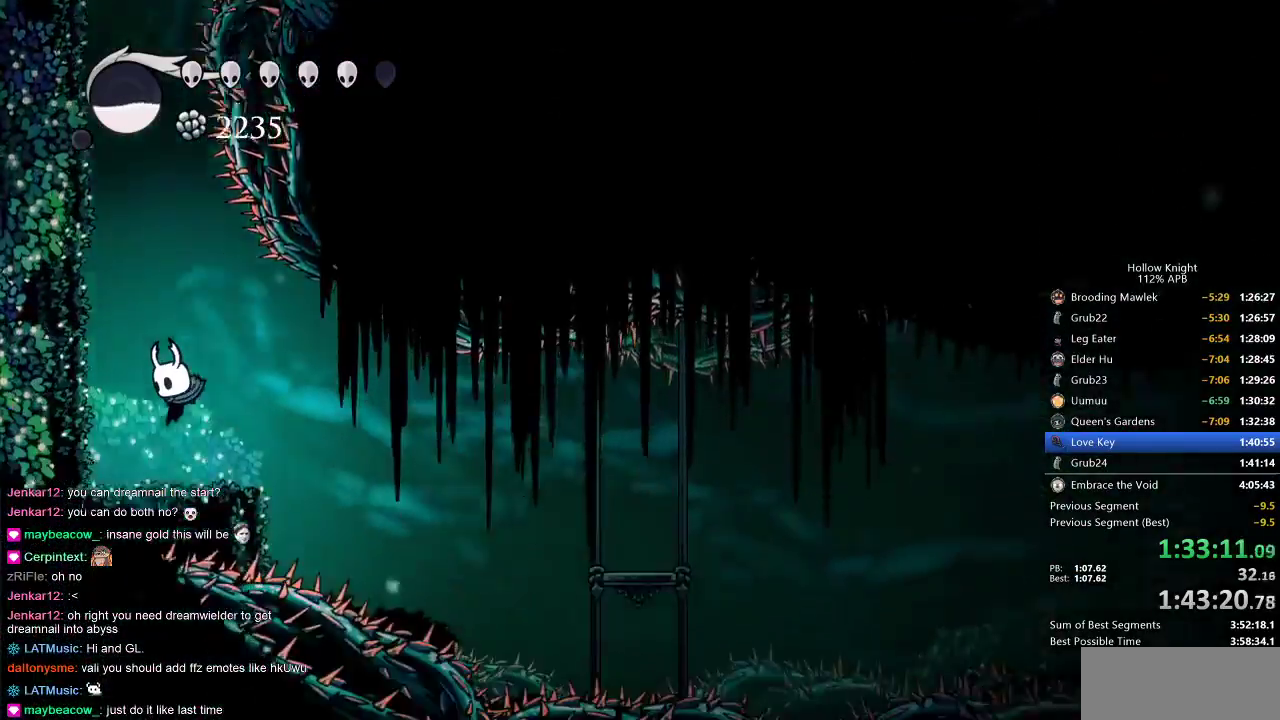
{"keys": ["cdash"], "events": [[200, "right", "down"], [467, "cdash", "down"], [467, "right", "up"]]}
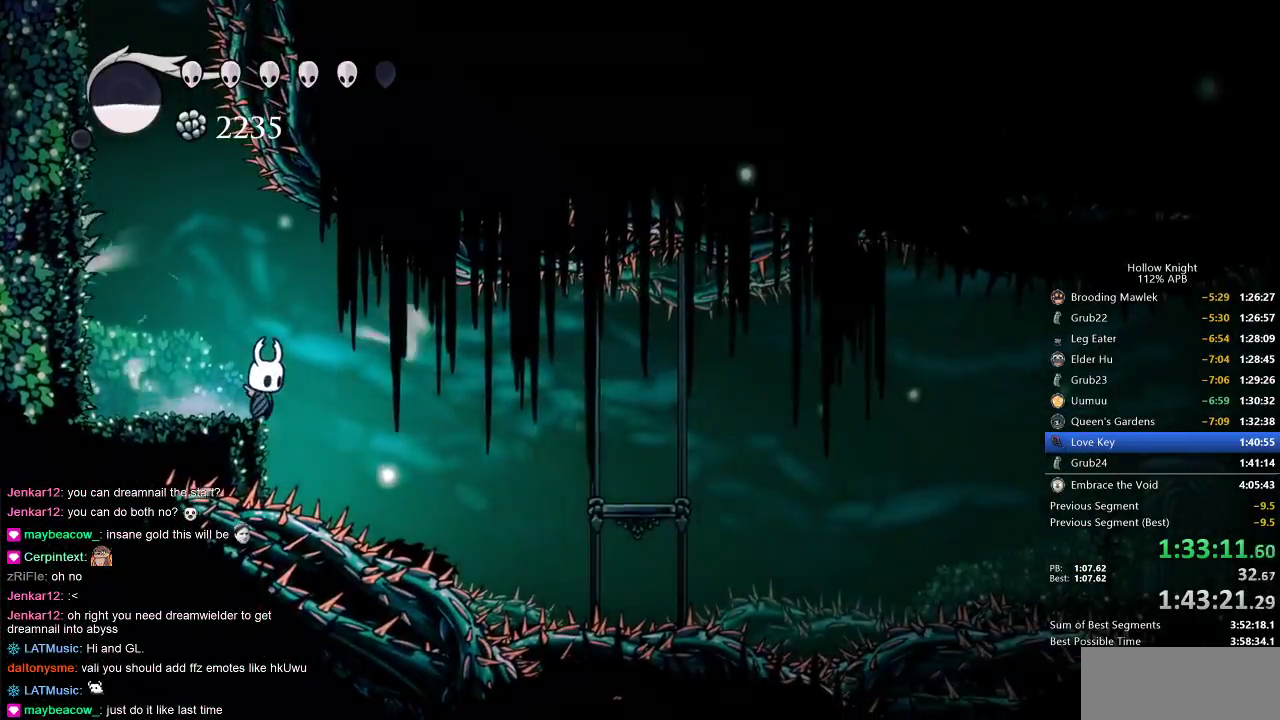
{"keys": ["cdash"], "events": []}
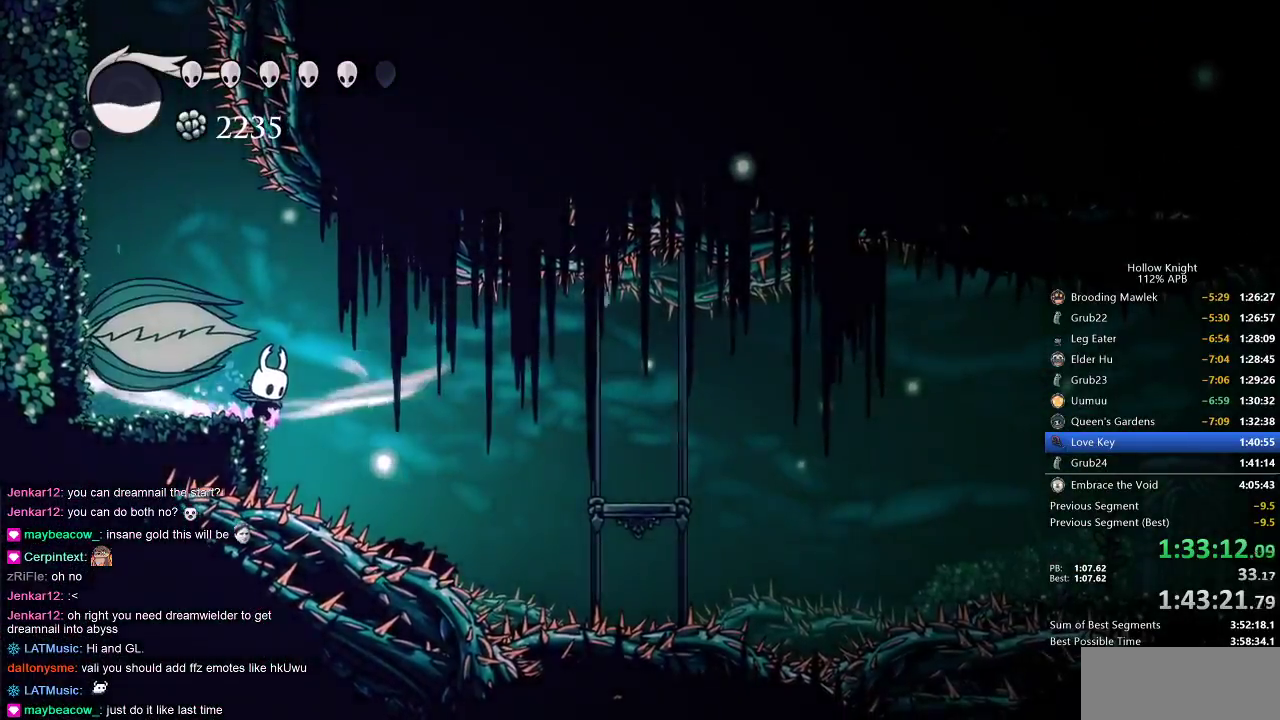
{"keys": ["right"], "events": [[483, "cdash", "up"], [483, "right", "down"]]}
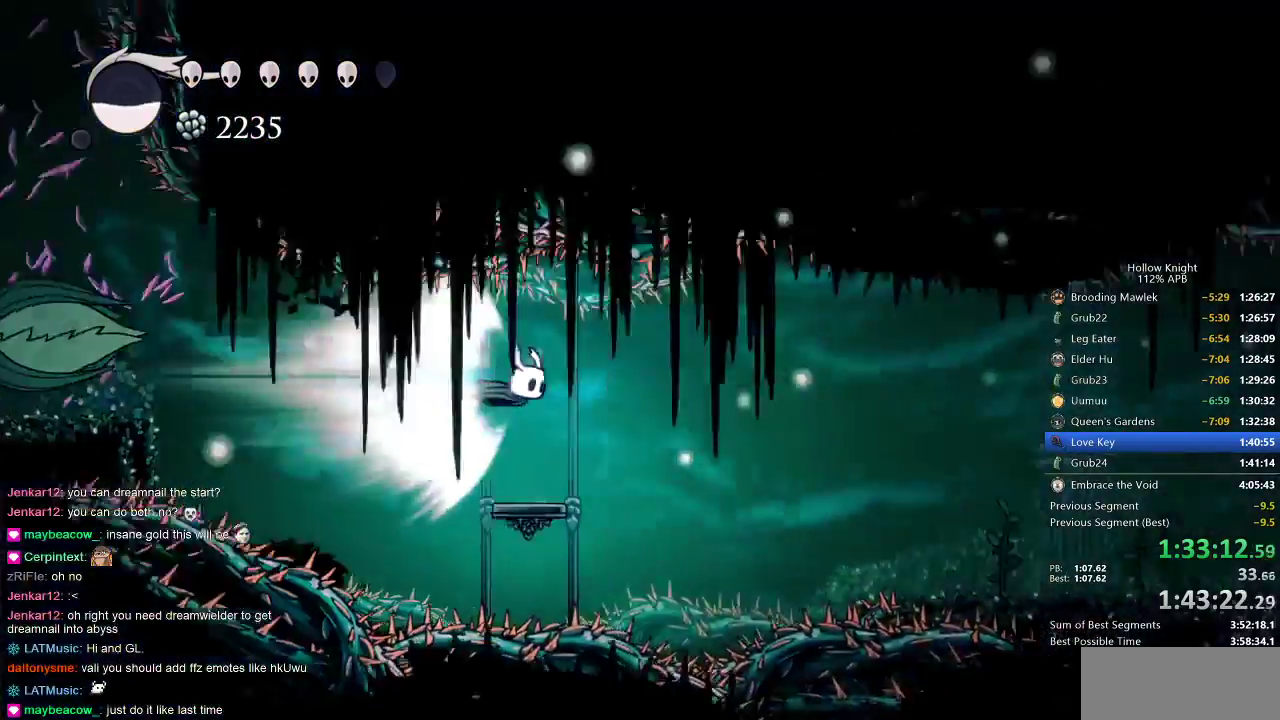
{"keys": ["left"], "events": [[250, "right", "up"], [367, "cdash", "down"], [400, "left", "down"], [433, "cdash", "up"]]}
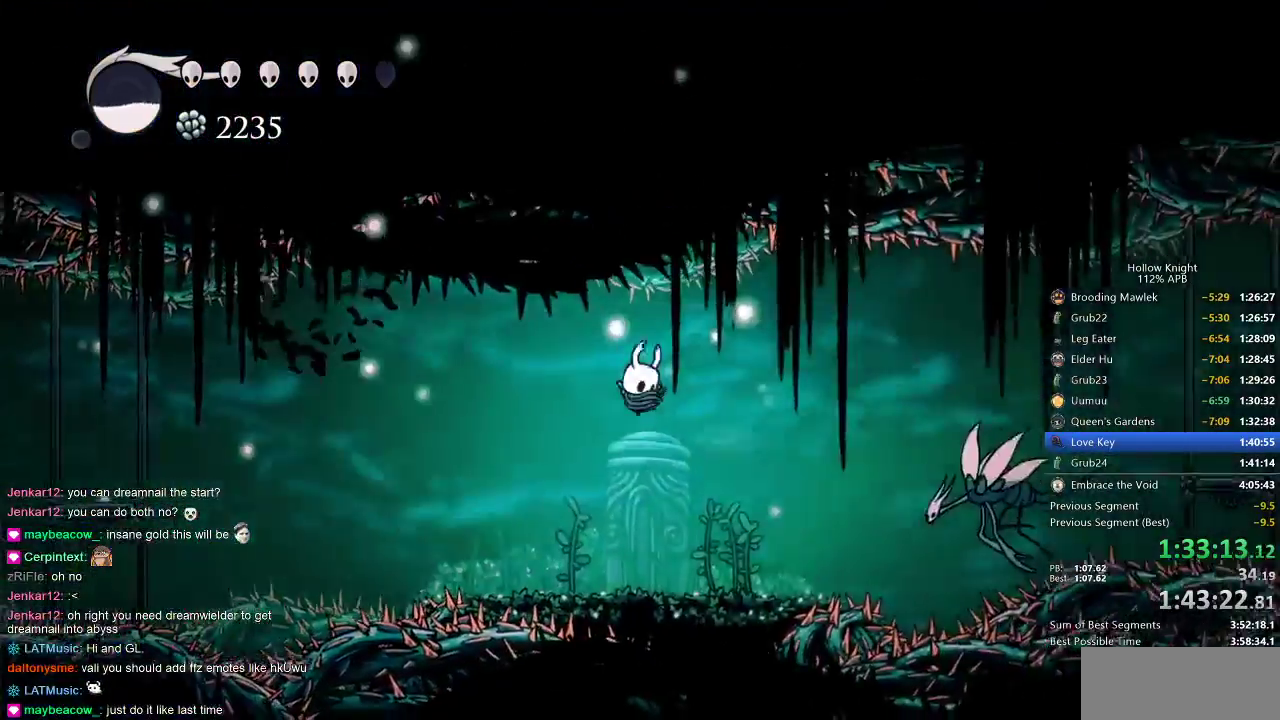
{"keys": [], "events": [[500, "left", "up"]]}
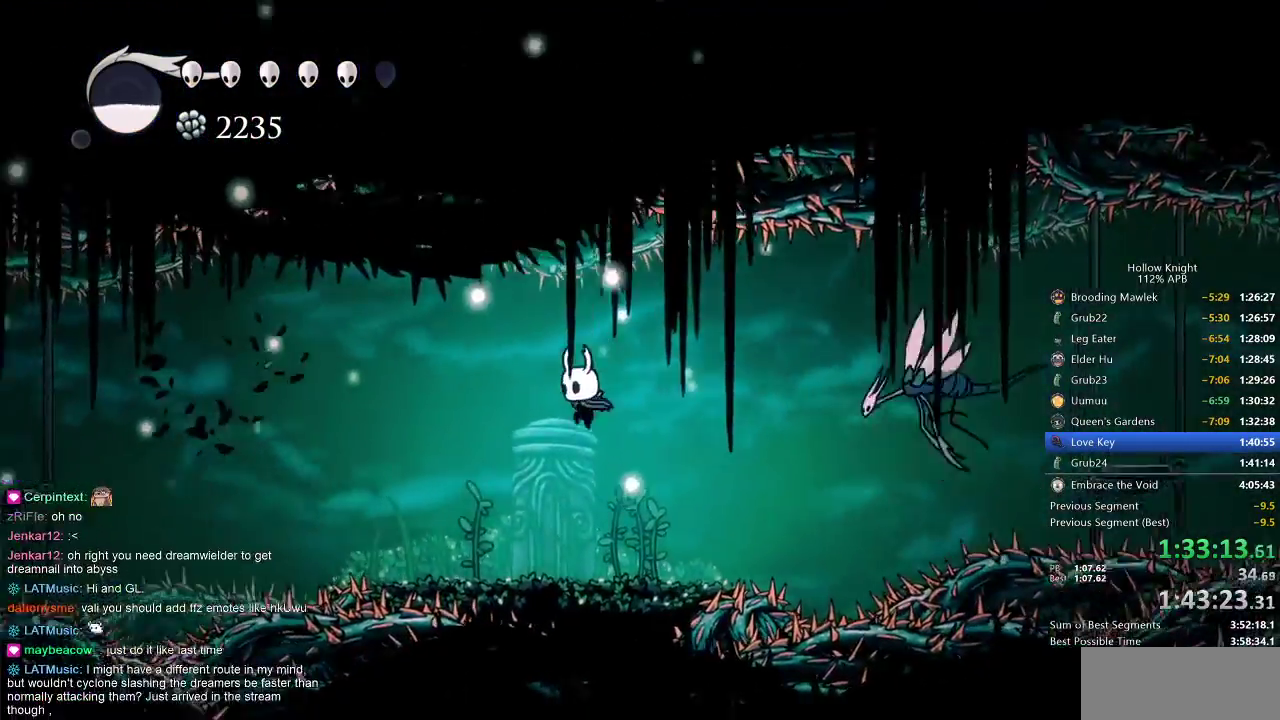
{"keys": ["jump", "right"], "events": [[233, "right", "down"], [383, "jump", "down"]]}
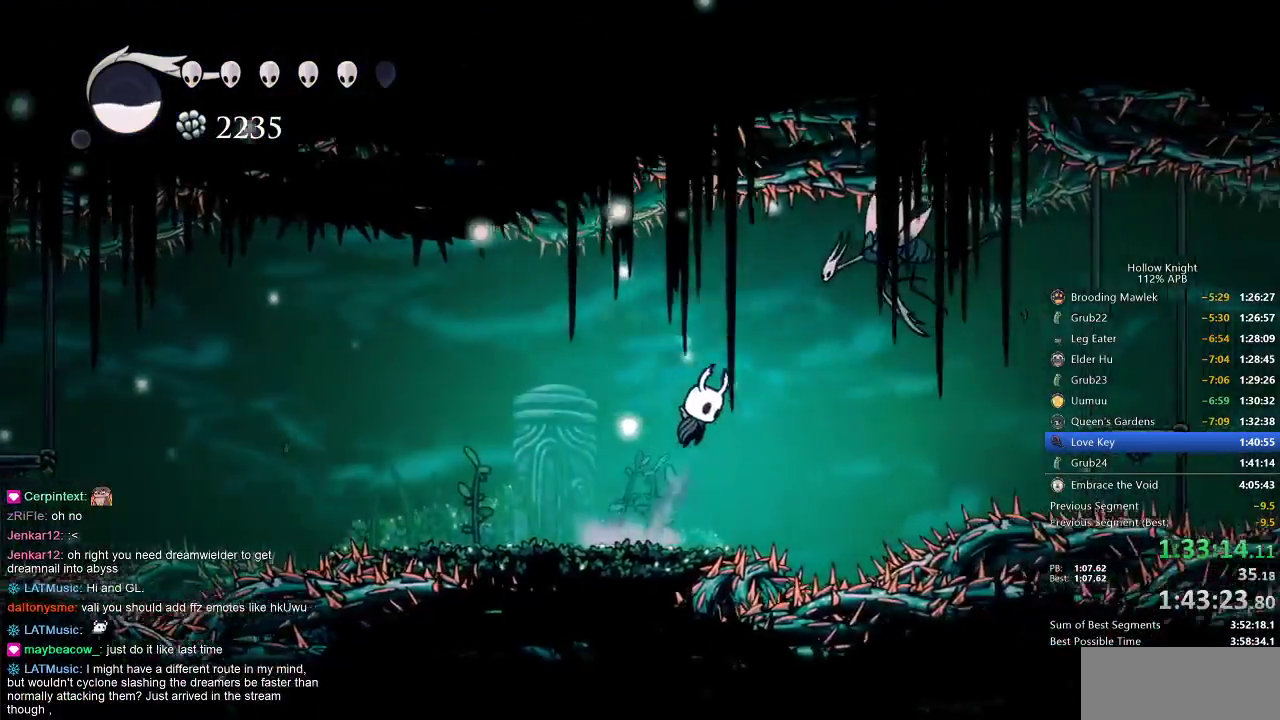
{"keys": ["jump", "right"], "events": [[133, "dash", "down"], [167, "jump", "up"], [350, "dash", "up"], [483, "jump", "down"]]}
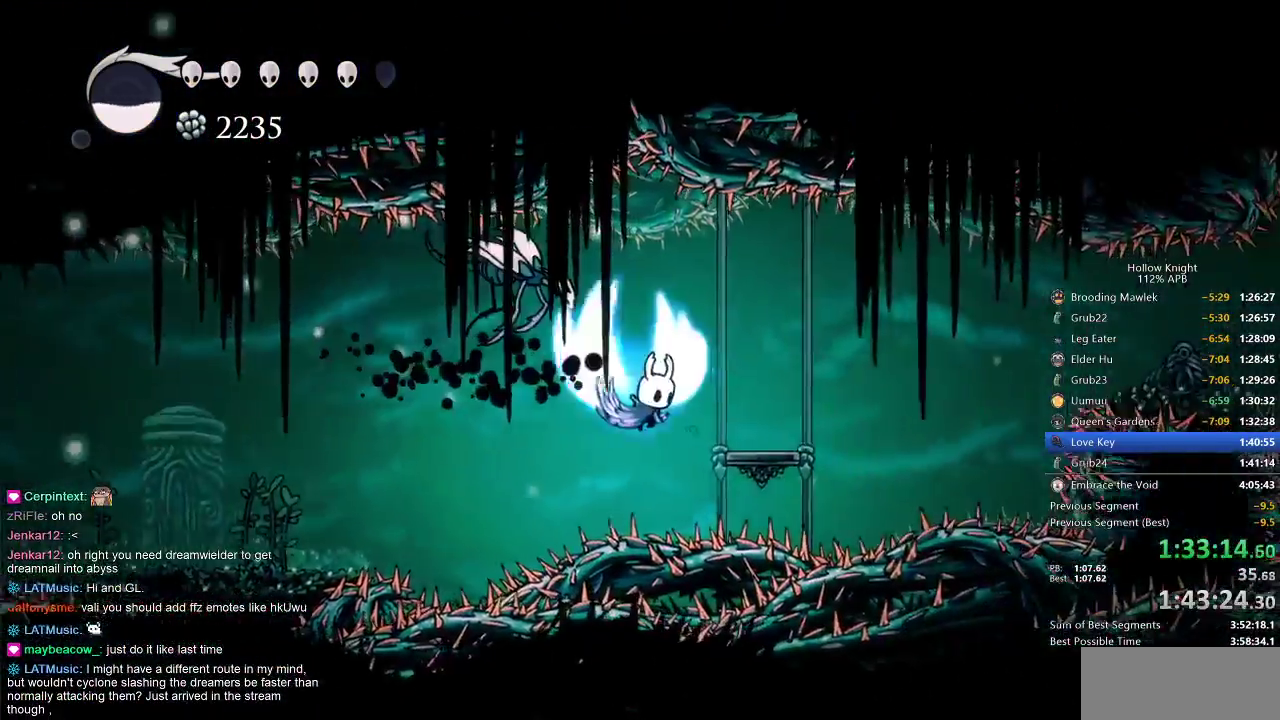
{"keys": ["right"], "events": [[133, "jump", "up"], [217, "right", "up"], [450, "right", "down"]]}
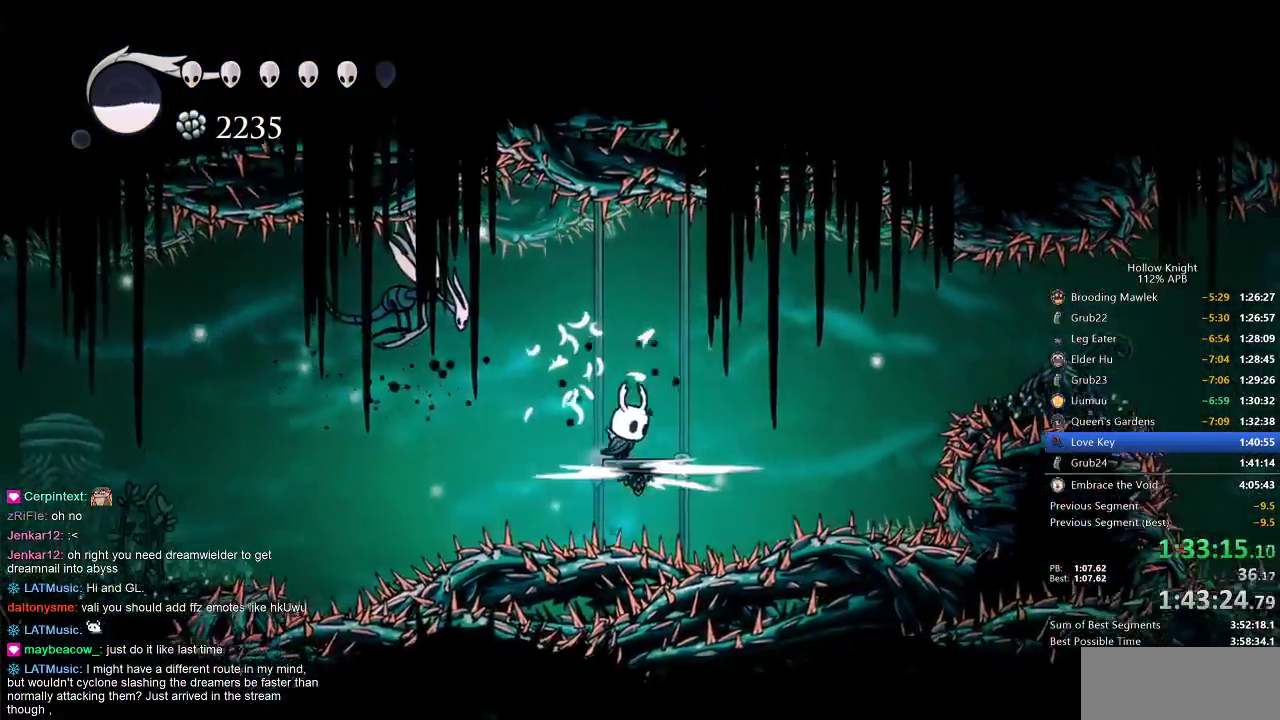
{"keys": ["right"], "events": [[33, "jump", "down"], [250, "dash", "down"], [283, "jump", "up"], [383, "dash", "up"]]}
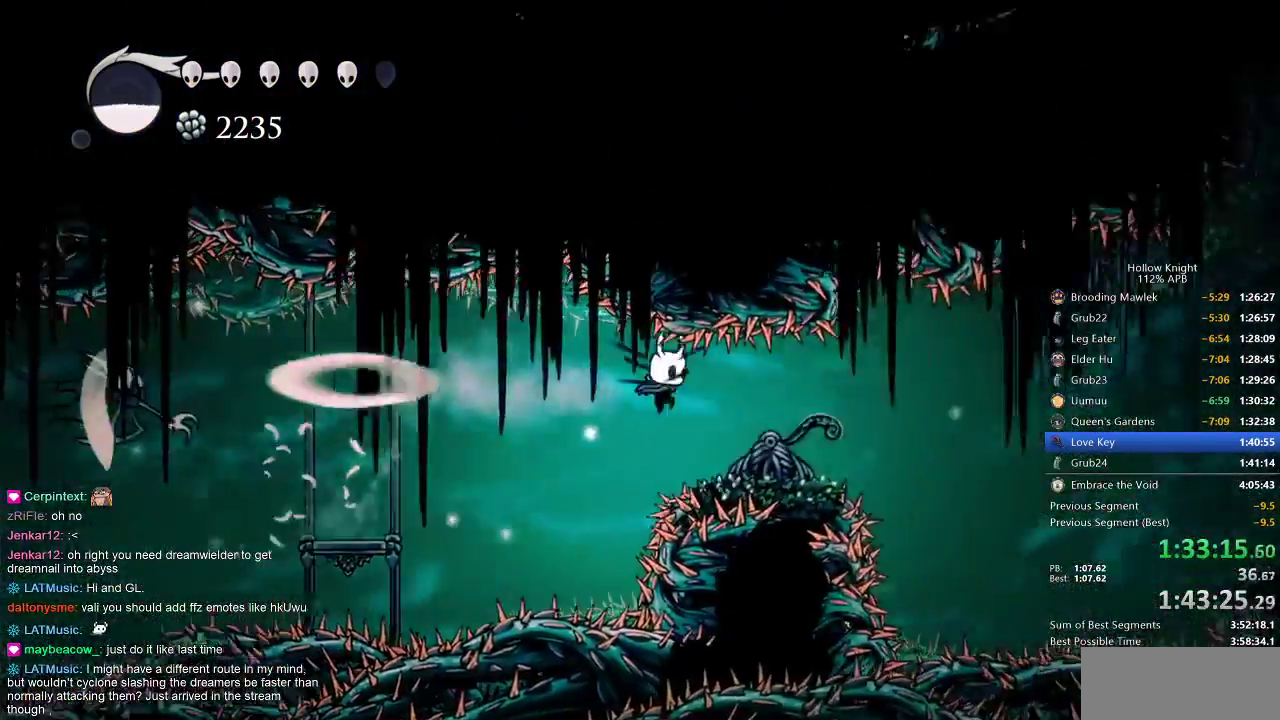
{"keys": [], "events": [[250, "nail", "down"], [300, "nail", "up"], [300, "right", "up"]]}
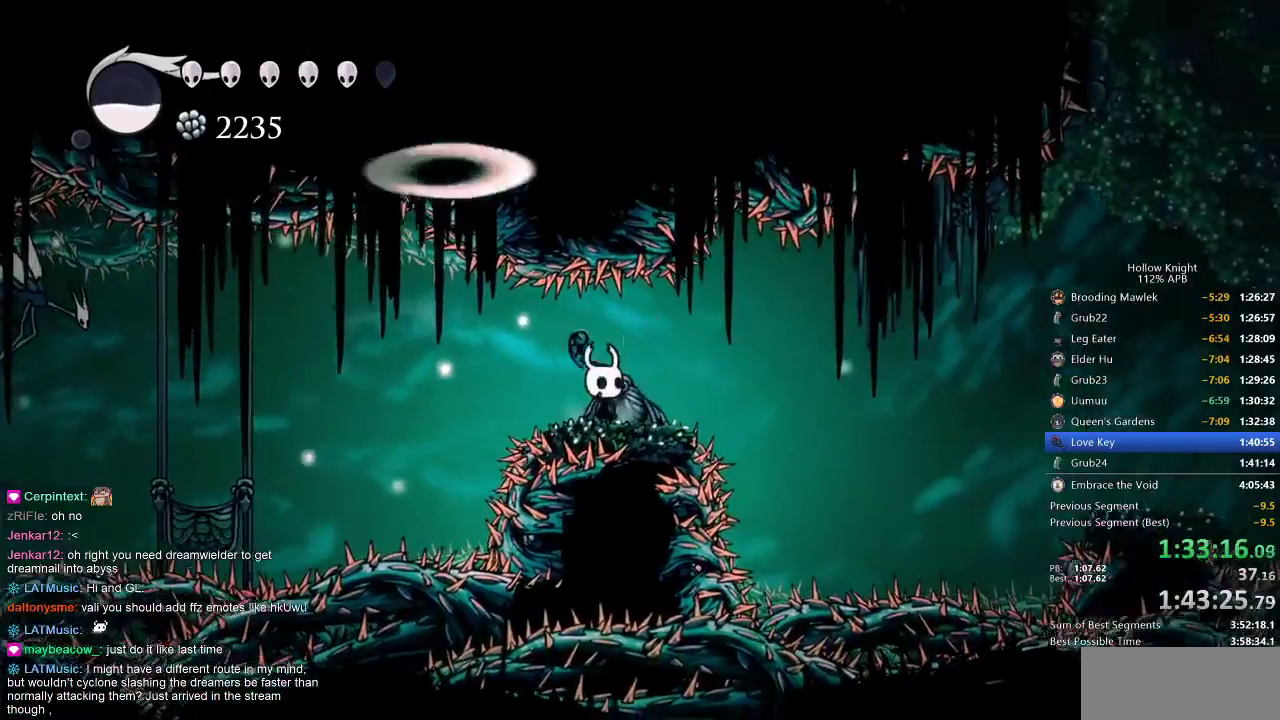
{"keys": ["dash", "right"], "events": [[183, "right", "down"], [333, "jump", "down"], [417, "dash", "down"], [500, "jump", "up"]]}
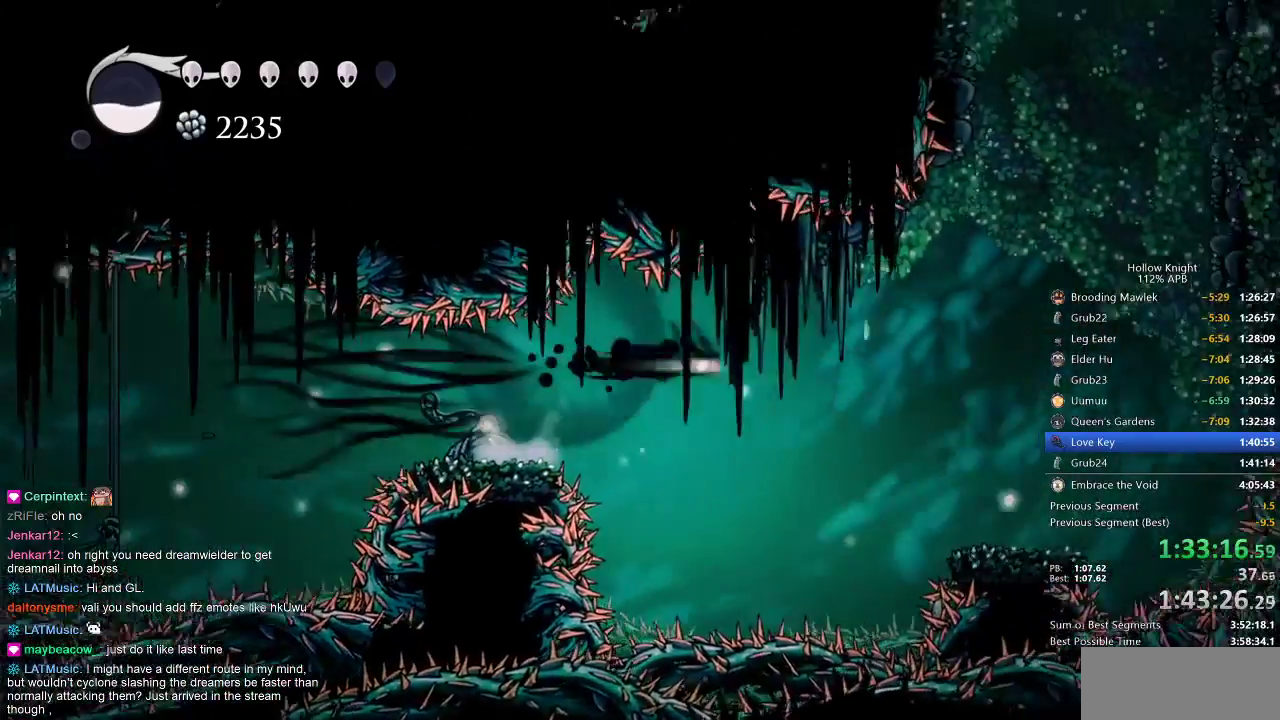
{"keys": ["jump", "right"], "events": [[167, "dash", "up"], [333, "jump", "down"]]}
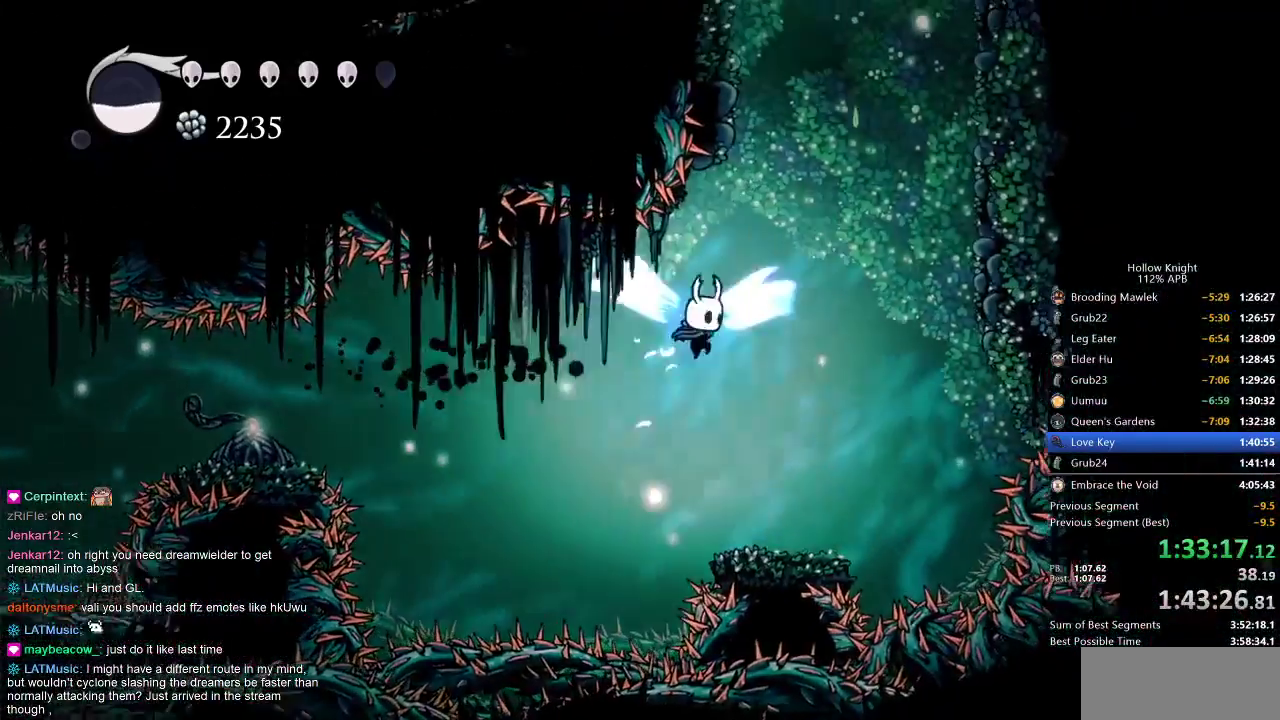
{"keys": ["jump", "right"], "events": [[33, "jump", "up"], [250, "right", "up"], [483, "jump", "down"], [483, "right", "down"]]}
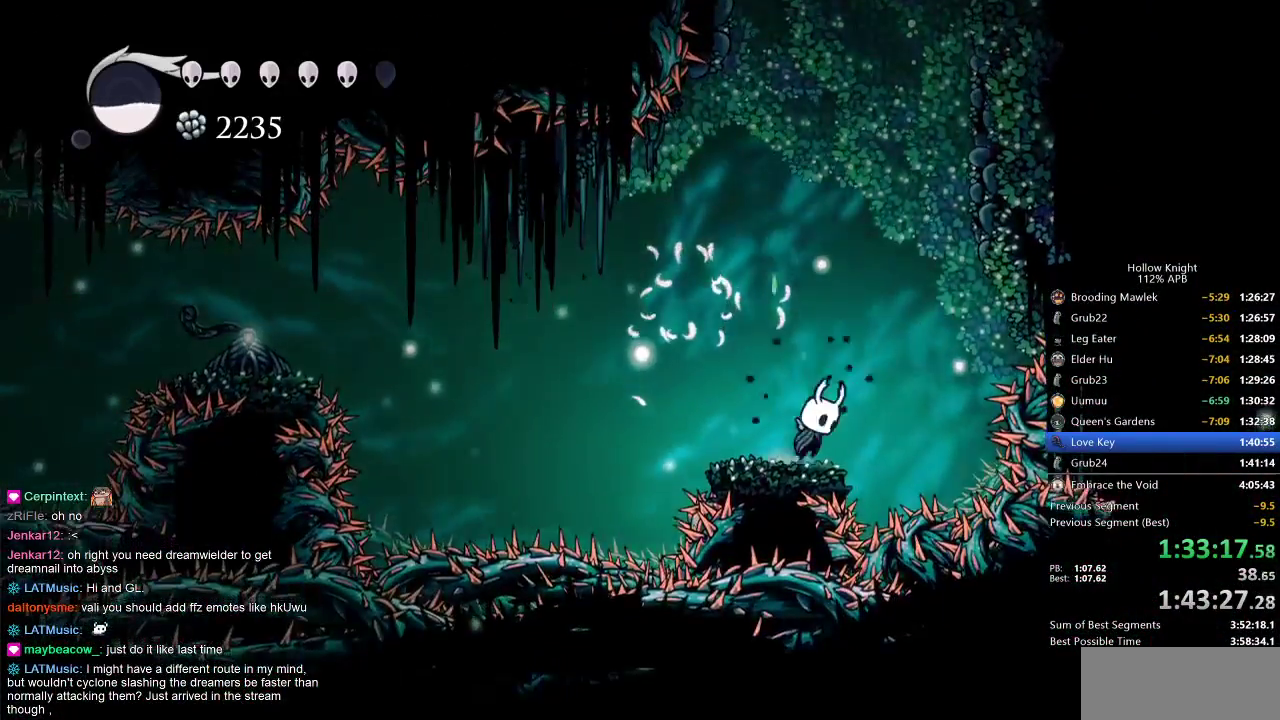
{"keys": ["jump", "right"], "events": [[33, "right", "up"], [217, "jump", "up"], [300, "jump", "down"], [333, "right", "down"]]}
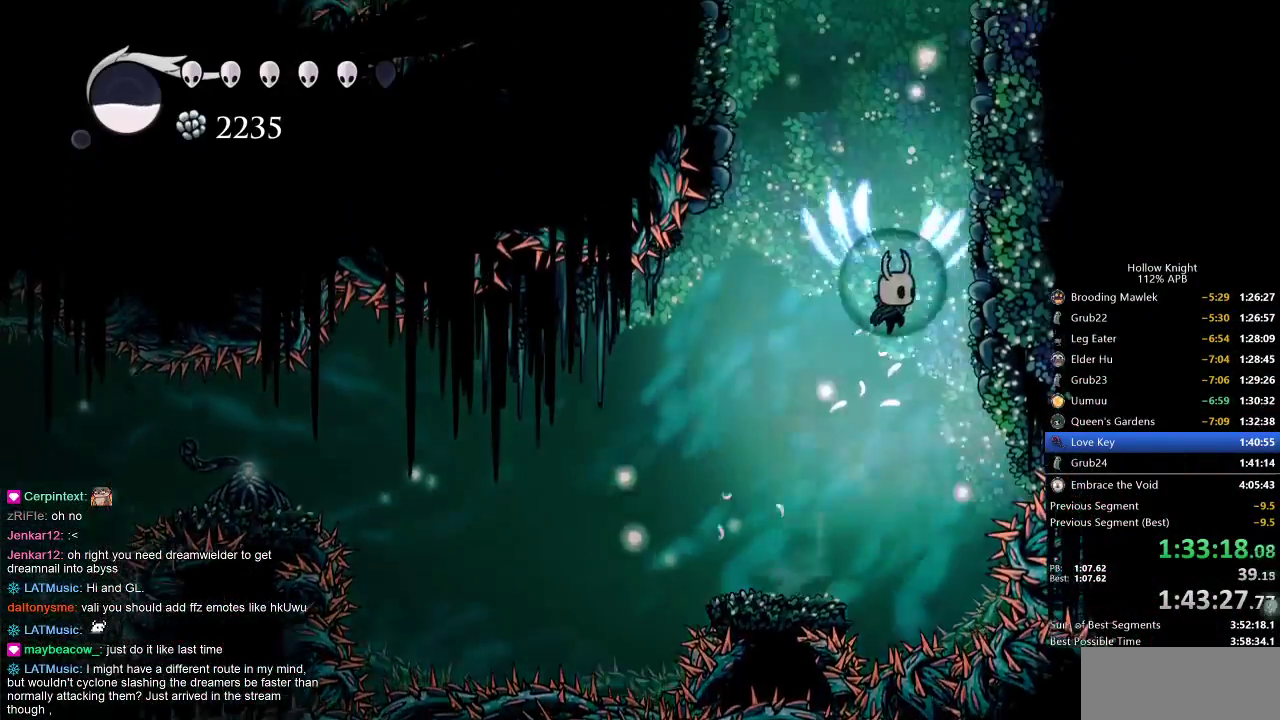
{"keys": ["jump", "right"], "events": [[250, "jump", "up"], [300, "jump", "down"]]}
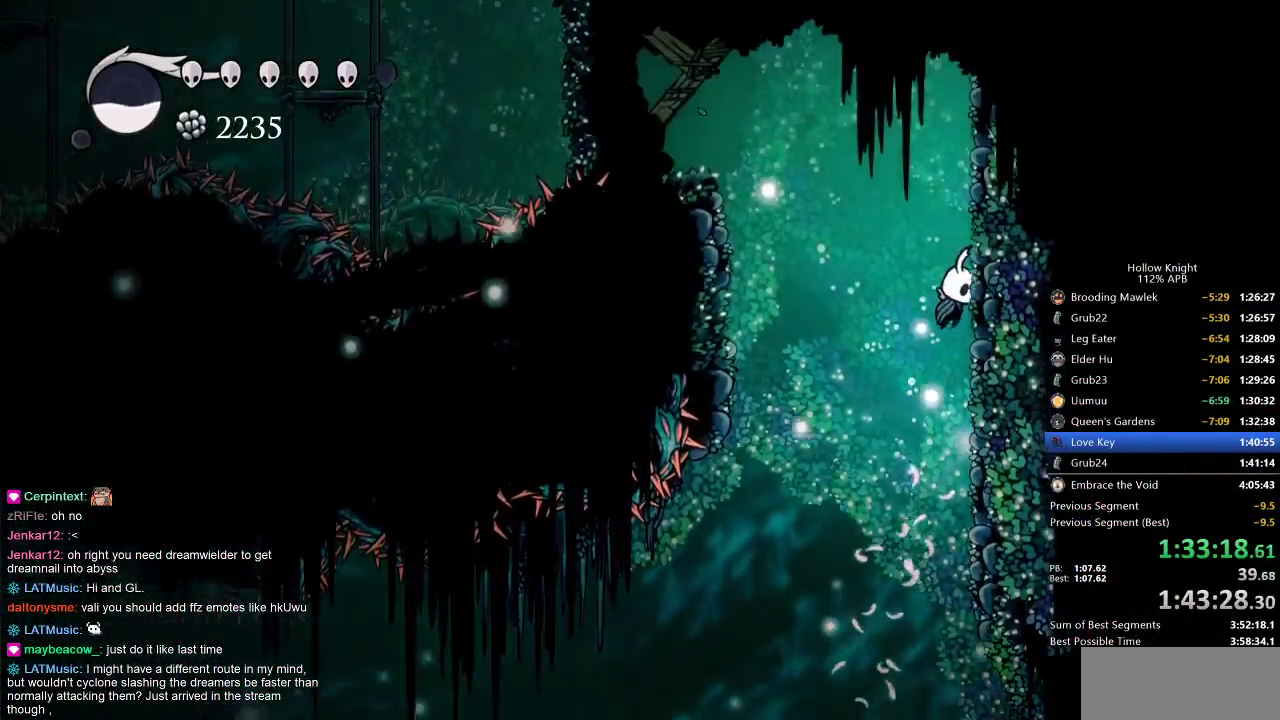
{"keys": ["jump", "left"], "events": [[67, "jump", "up"], [117, "jump", "down"], [117, "left", "down"], [167, "right", "up"]]}
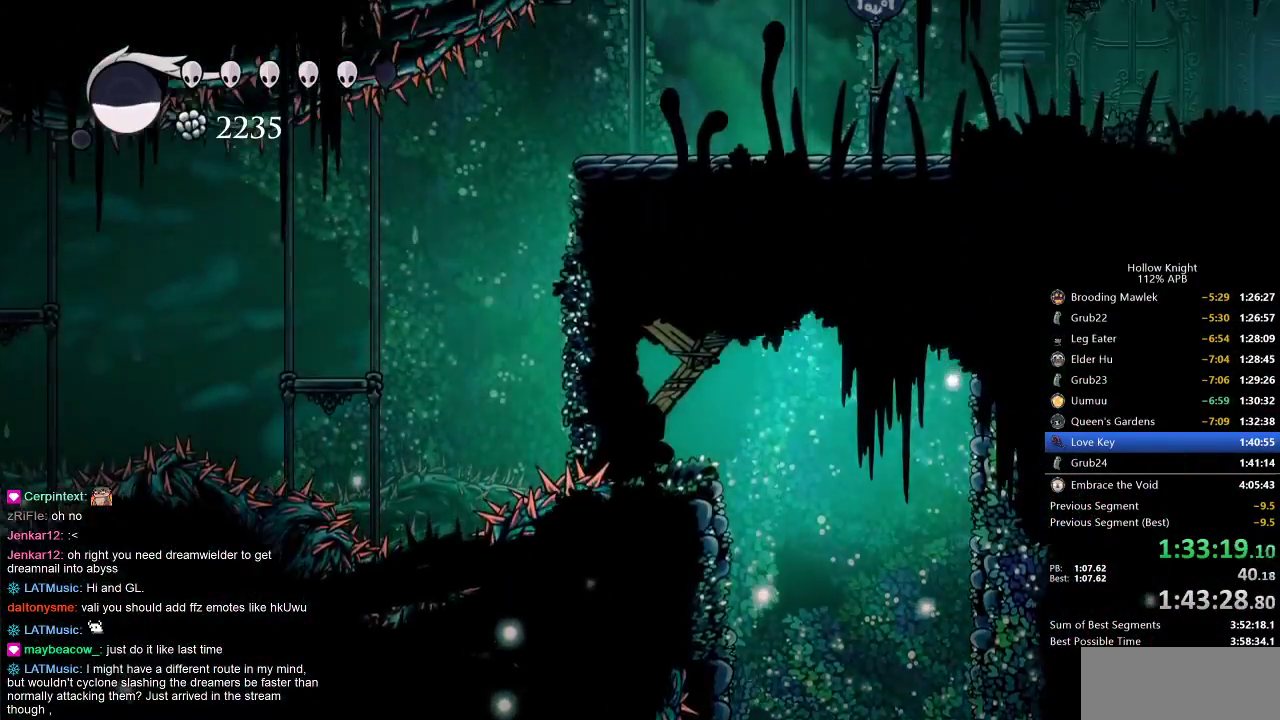
{"keys": ["up"], "events": [[33, "jump", "up"], [33, "up", "down"], [317, "nail", "down"], [367, "left", "up"], [417, "nail", "up"]]}
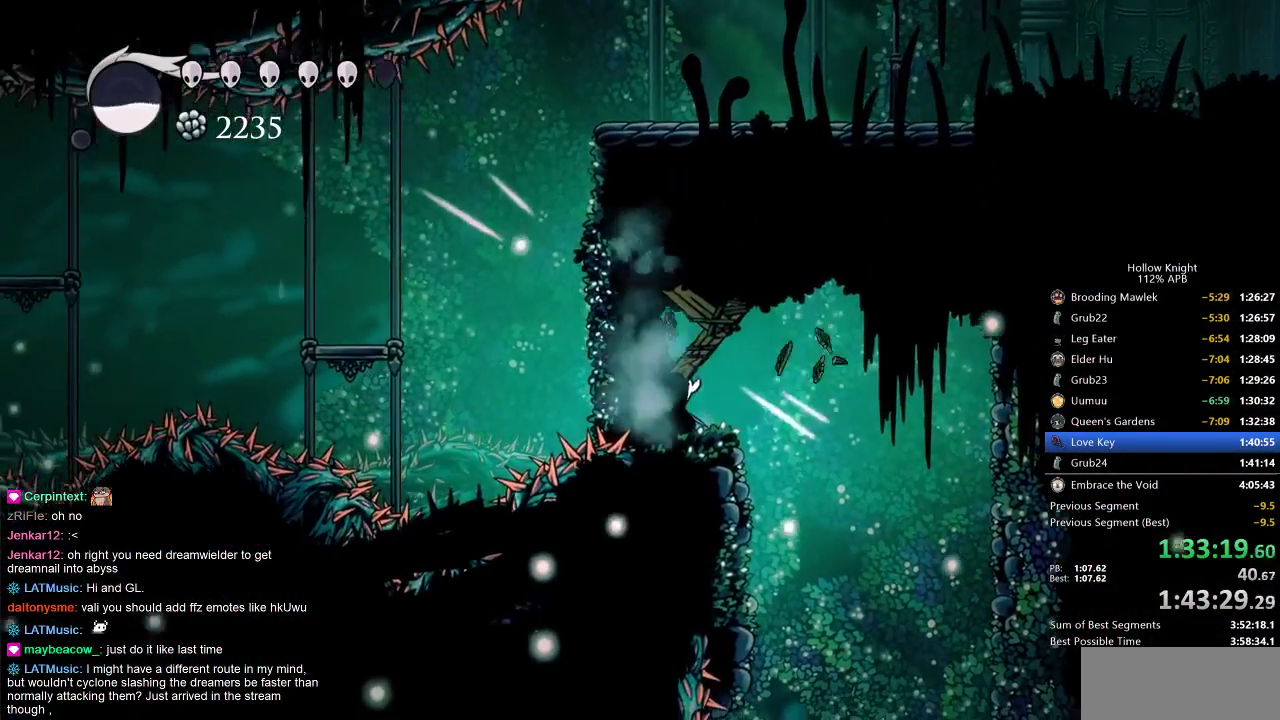
{"keys": ["up"], "events": [[100, "nail", "down"], [200, "nail", "up"]]}
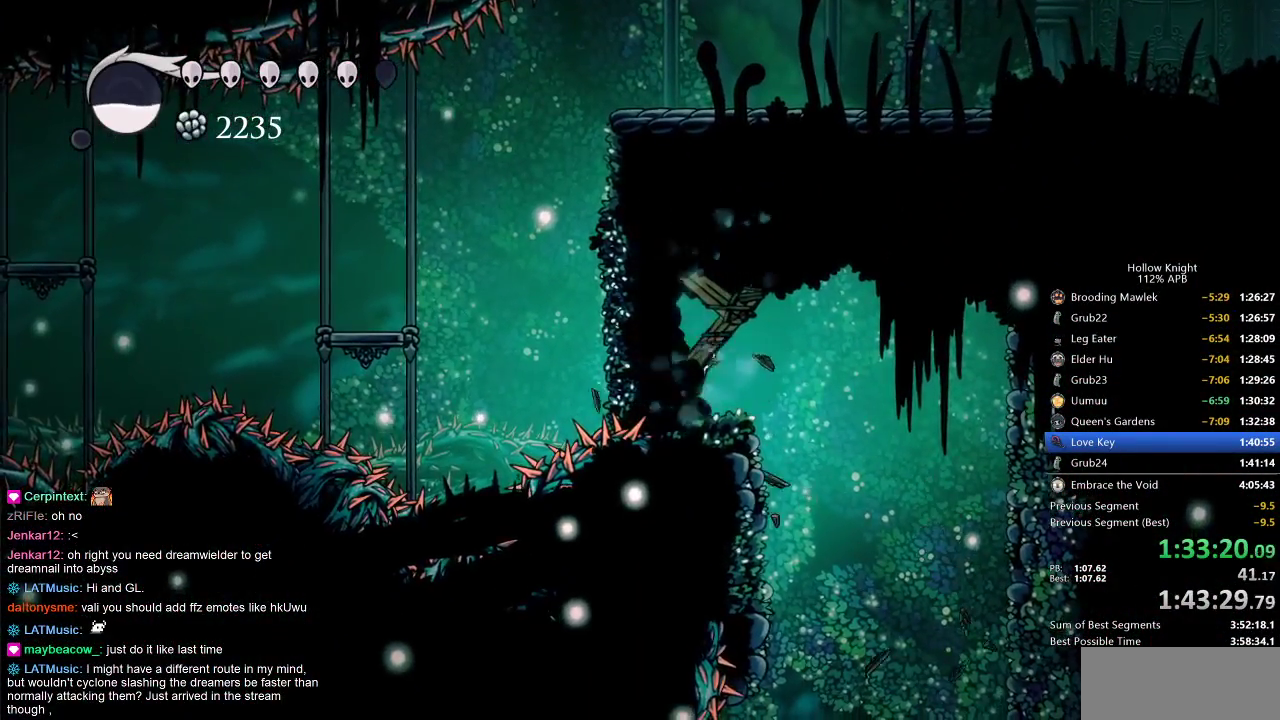
{"keys": ["up"], "events": [[33, "nail", "down"], [117, "nail", "up"], [417, "nail", "down"], [500, "nail", "up"]]}